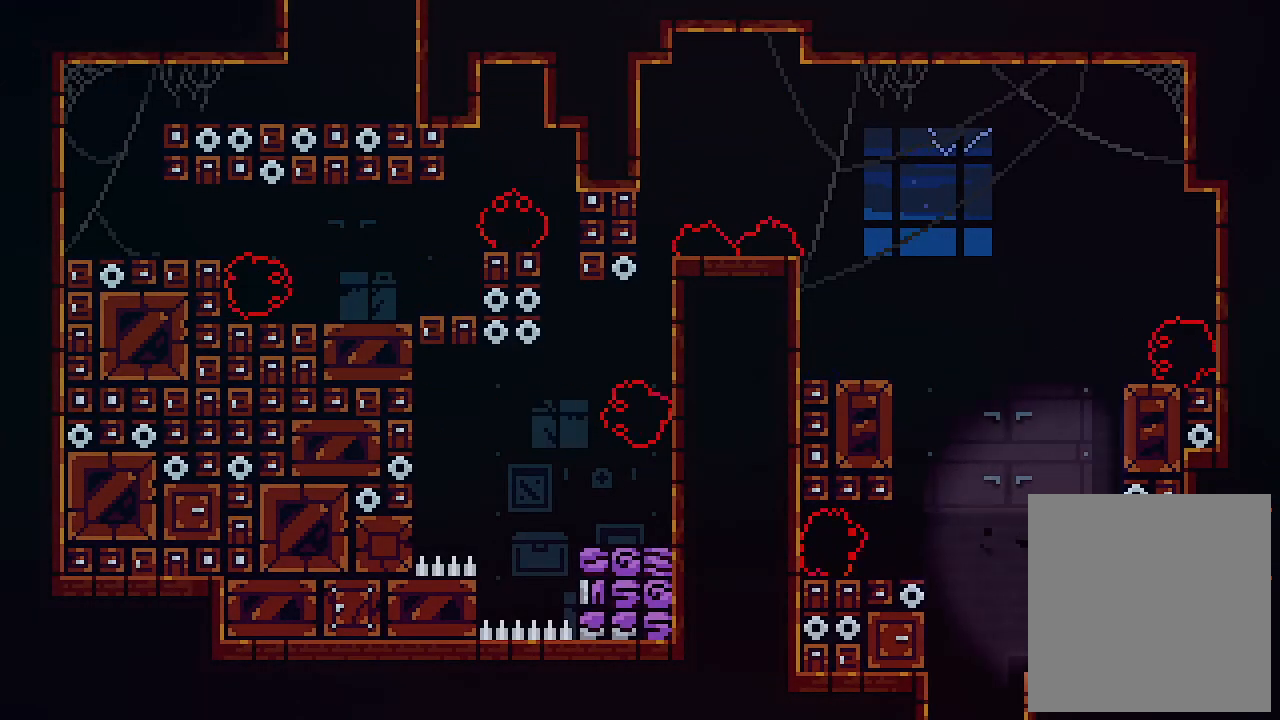
Gameplay with keyboard; each line is a JSON object with the keys held at the frame after it. "events" lists presses ("down") and releases ("up") of "c", "down", "left", "right", "s", "shift", "up", "x" and "z" between this image and that frame as [ms after this image, input, new state], when the widget could be followed in between. No other keys are recorded. Mouse input is not recorded.
{"keys": [], "events": [[300, "left", "up"]]}
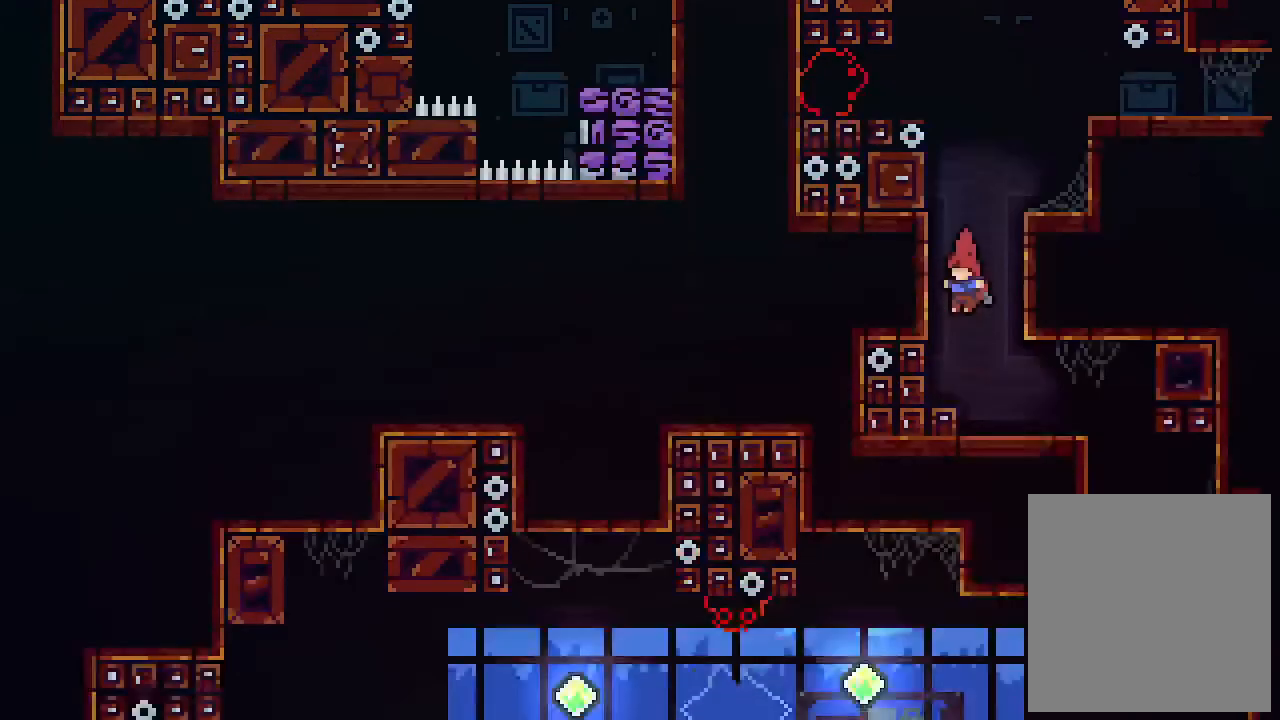
{"keys": [], "events": []}
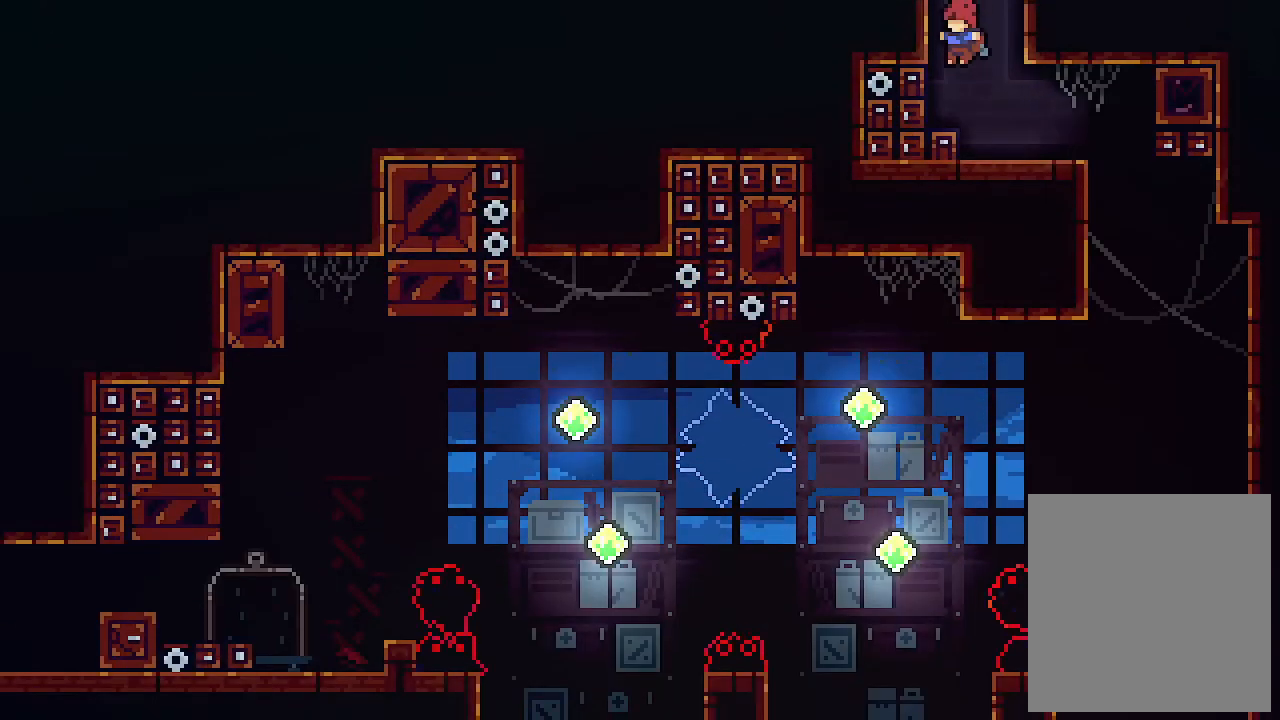
{"keys": ["right"], "events": [[267, "right", "down"]]}
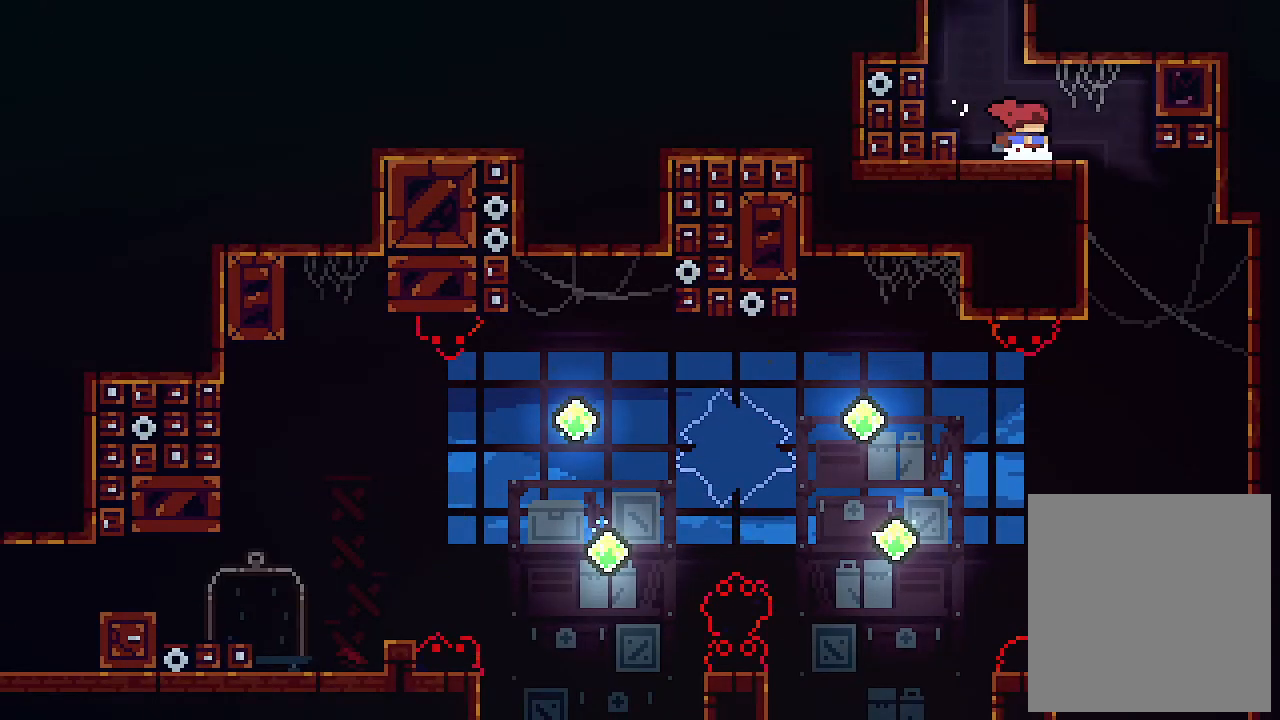
{"keys": [], "events": [[333, "right", "up"]]}
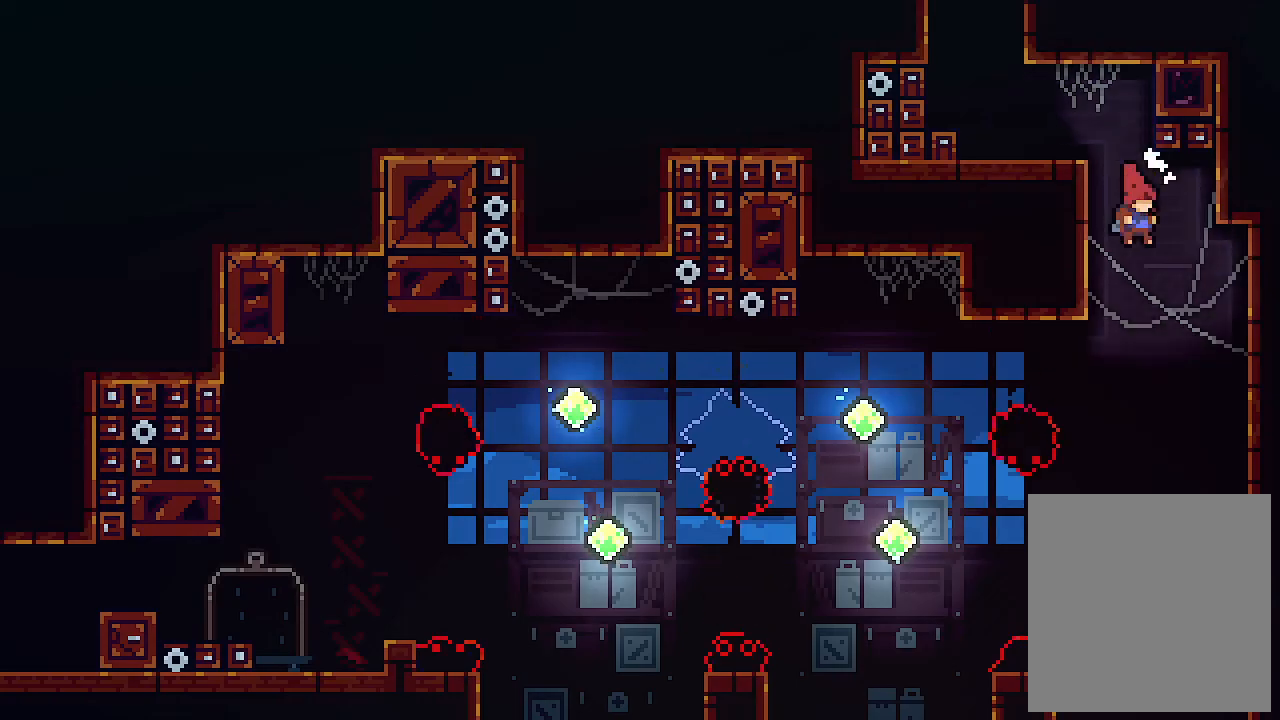
{"keys": [], "events": [[267, "right", "down"], [367, "right", "up"]]}
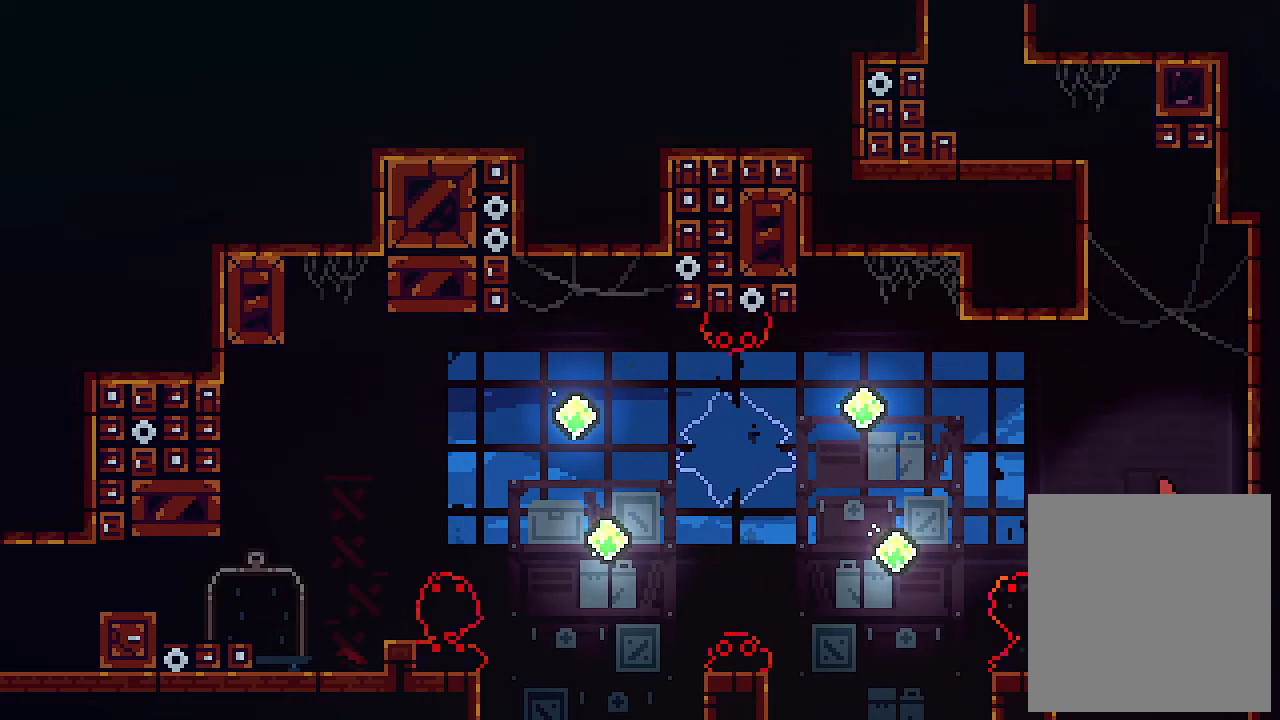
{"keys": [], "events": []}
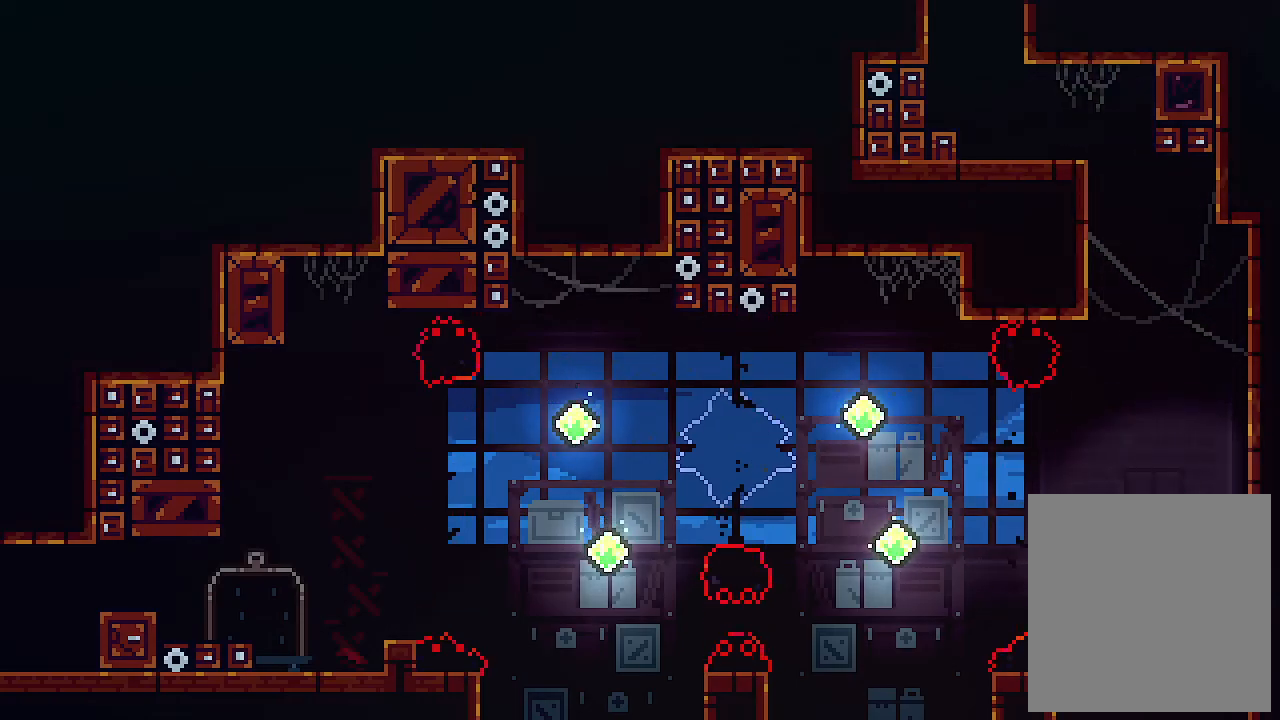
{"keys": ["left"], "events": [[167, "left", "down"], [200, "z", "down"], [433, "z", "up"]]}
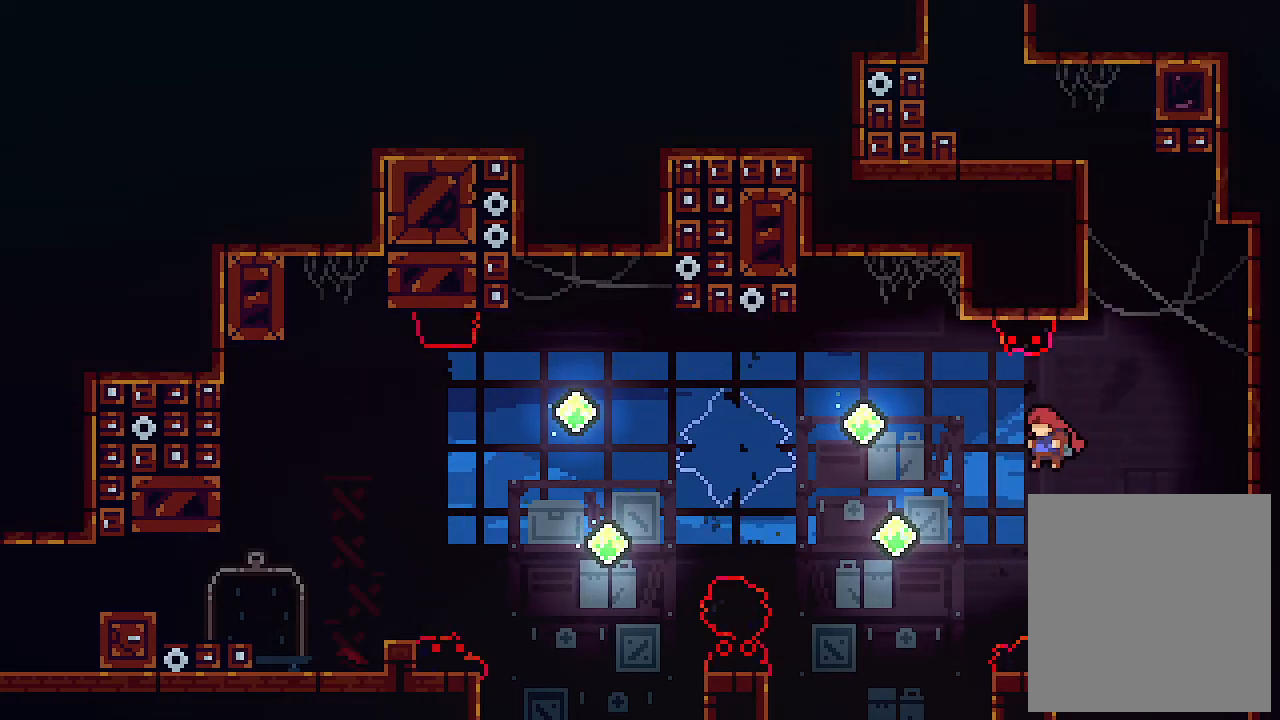
{"keys": ["c", "left", "up"], "events": [[200, "c", "down"], [200, "up", "down"]]}
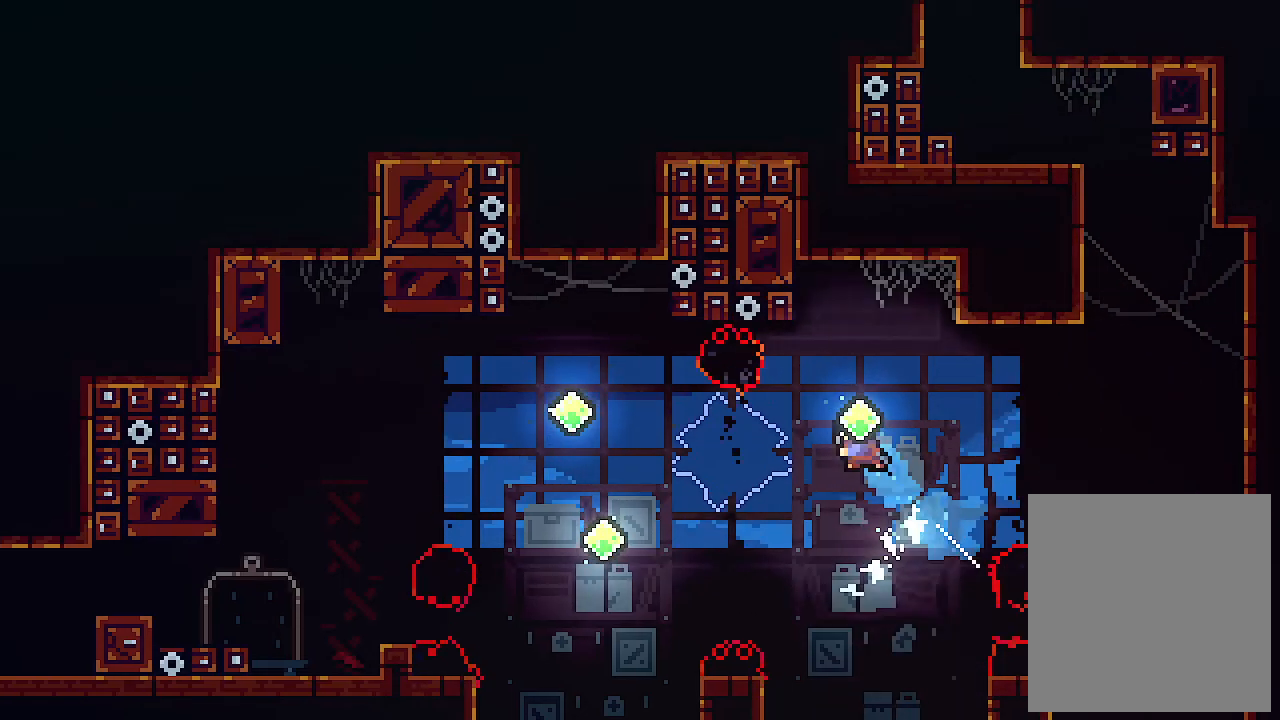
{"keys": ["left", "up"], "events": [[33, "c", "up"]]}
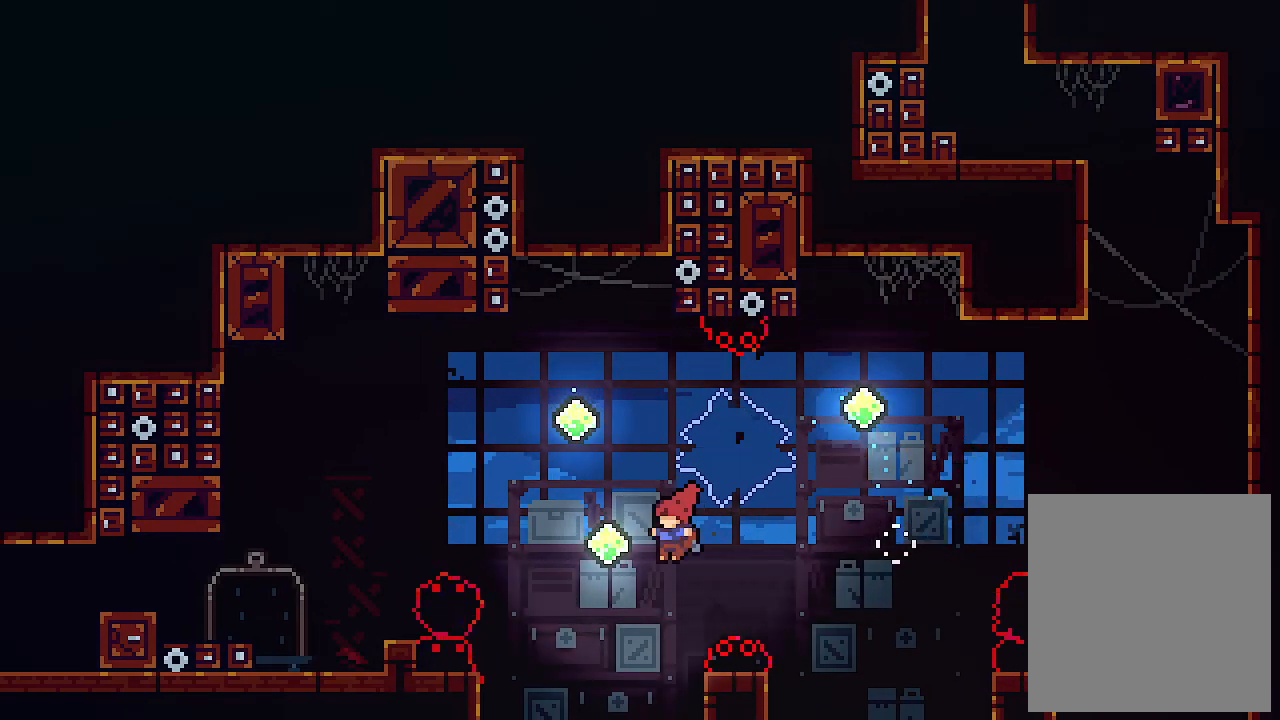
{"keys": [], "events": [[33, "c", "down"], [367, "c", "up"], [433, "left", "up"], [467, "up", "up"]]}
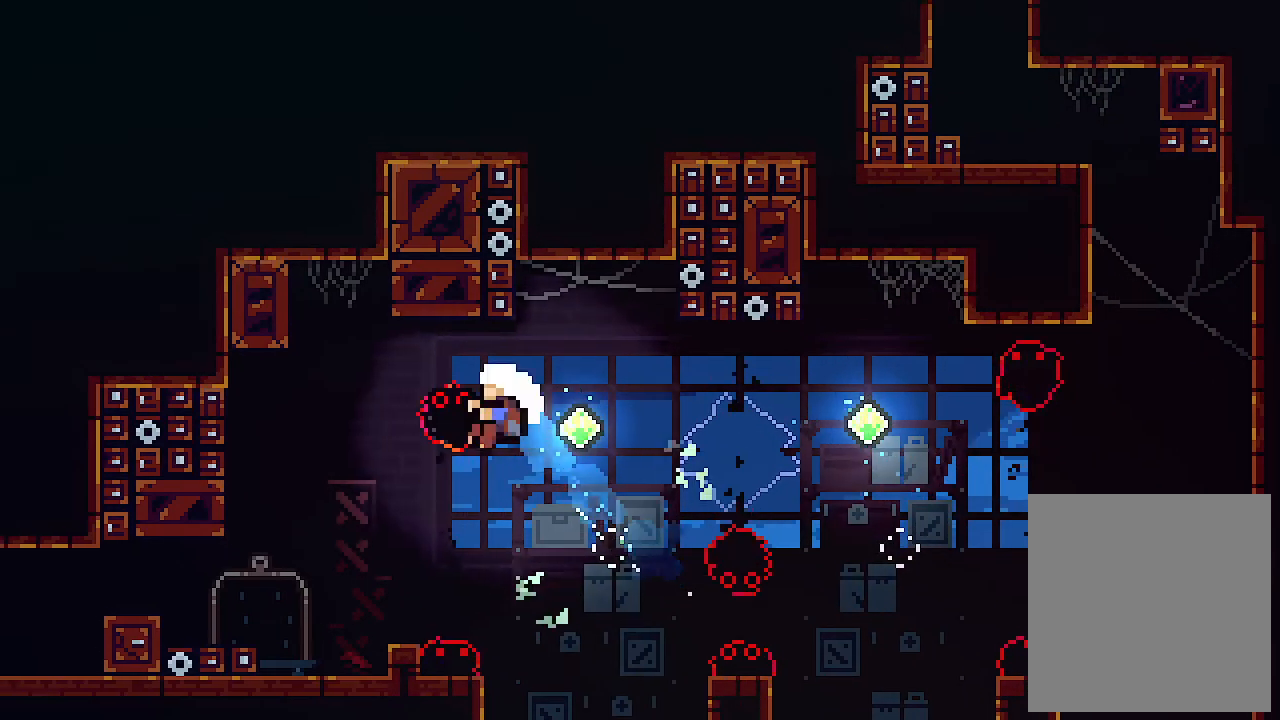
{"keys": [], "events": []}
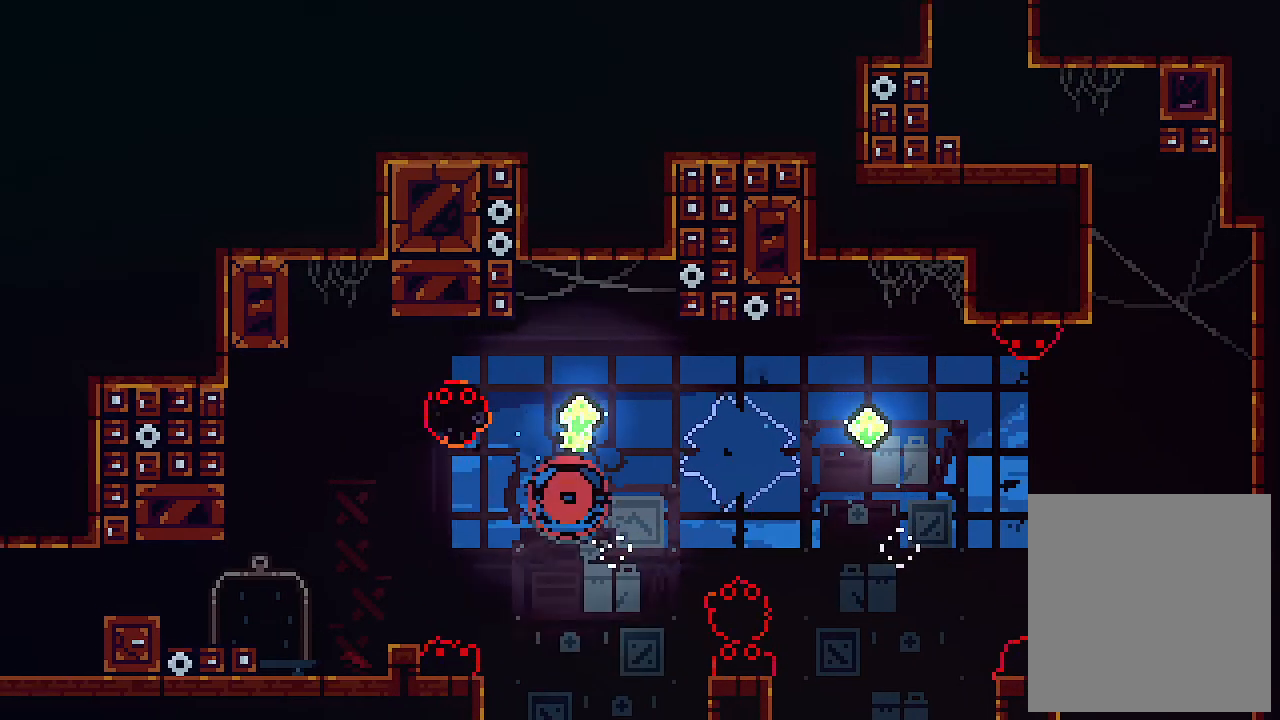
{"keys": [], "events": []}
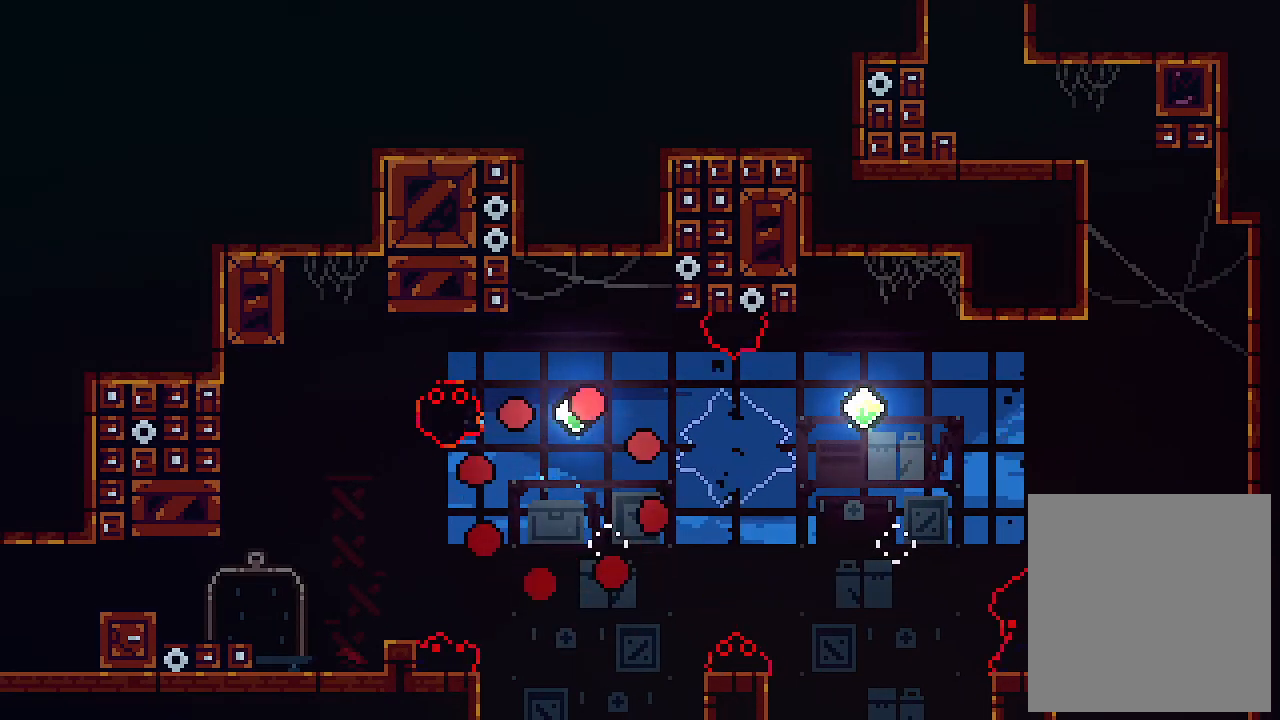
{"keys": ["right"], "events": [[200, "right", "down"]]}
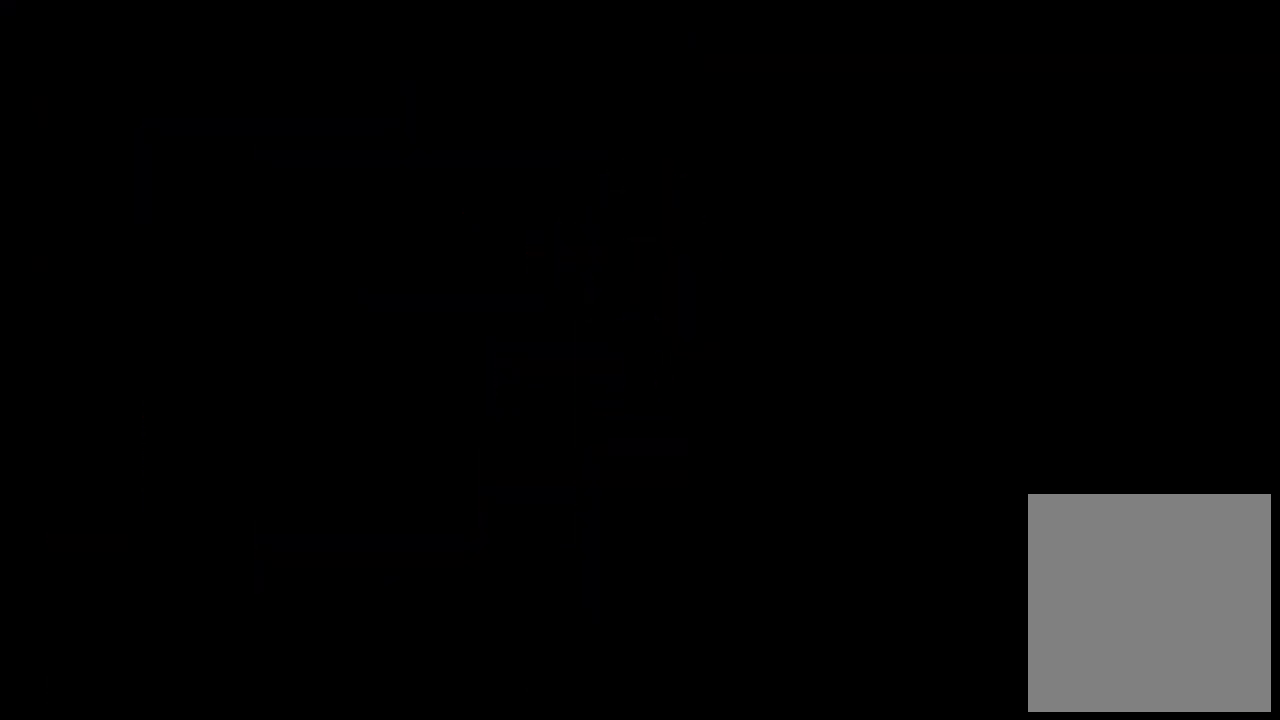
{"keys": ["right"], "events": []}
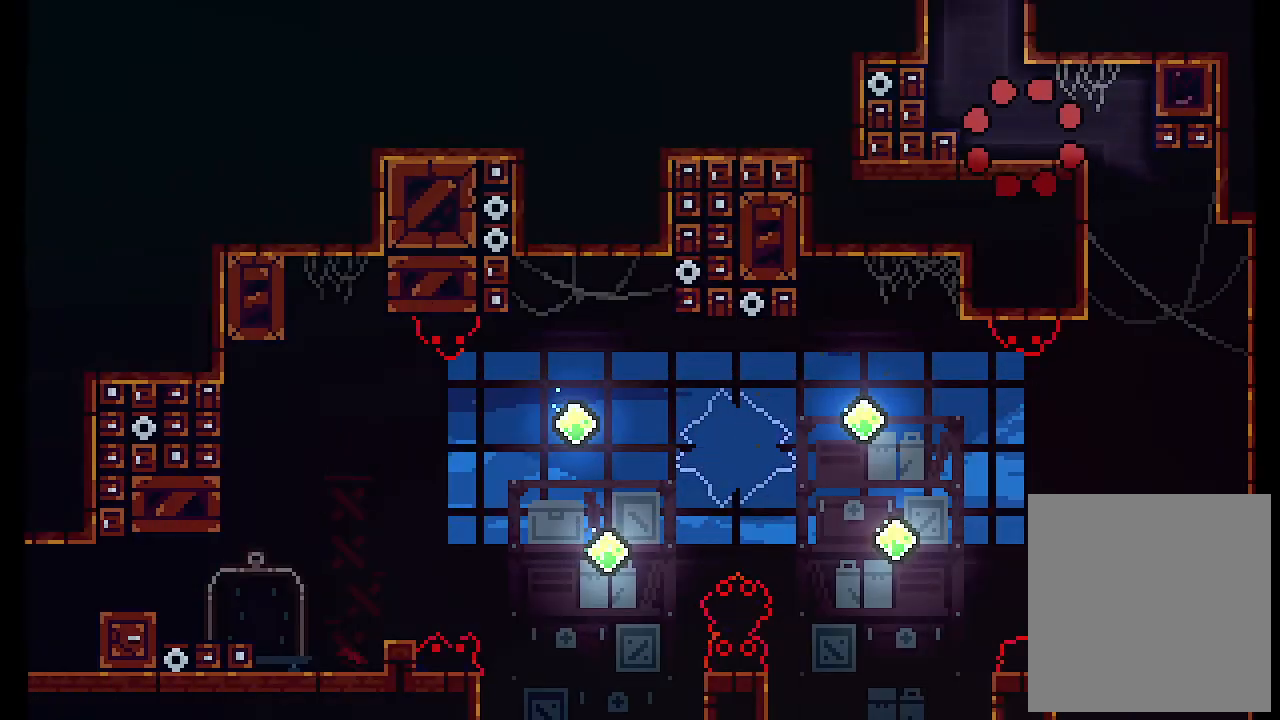
{"keys": ["right"], "events": []}
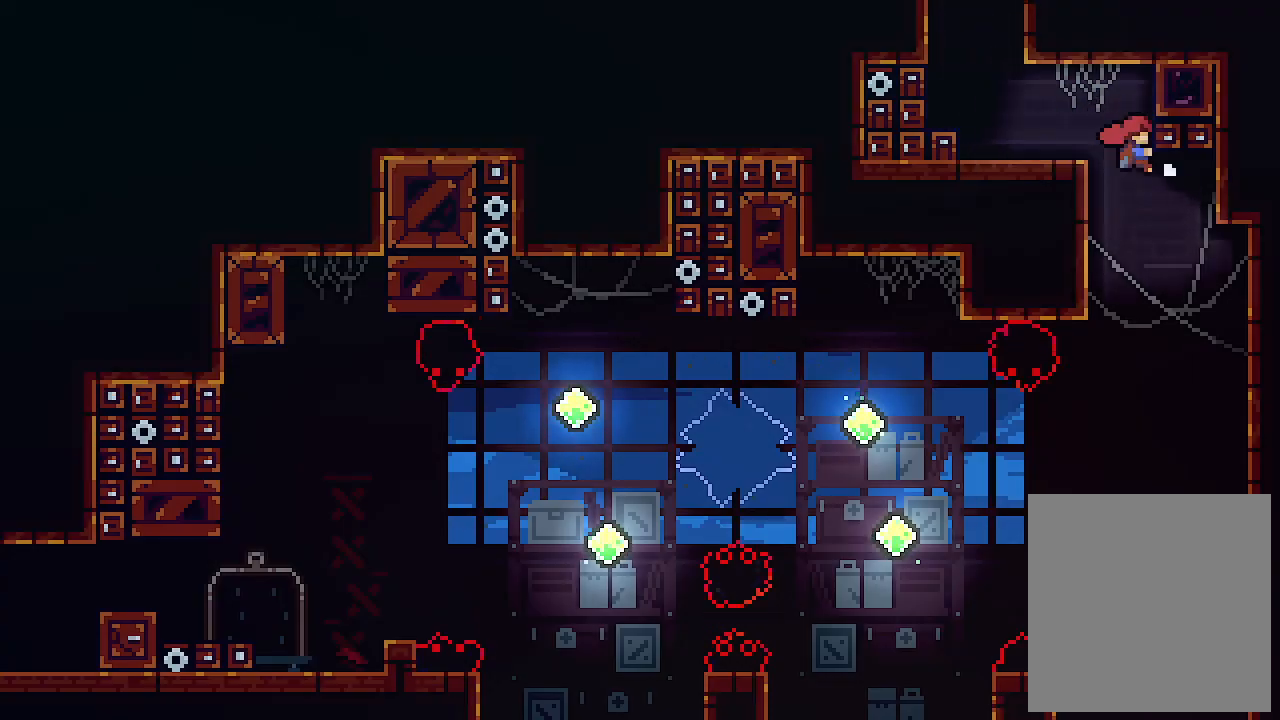
{"keys": [], "events": [[67, "left", "down"], [67, "right", "up"], [300, "left", "up"]]}
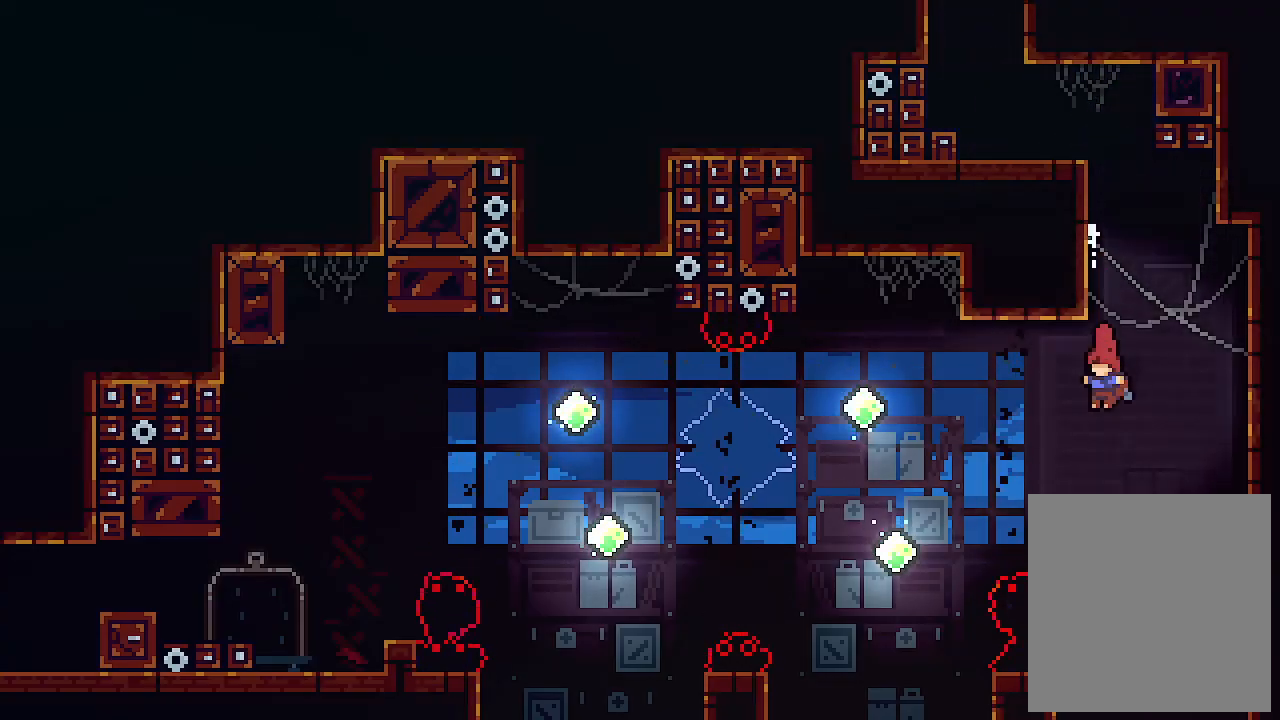
{"keys": ["left", "up"], "events": [[67, "left", "down"], [167, "c", "down"], [167, "up", "down"], [433, "c", "up"]]}
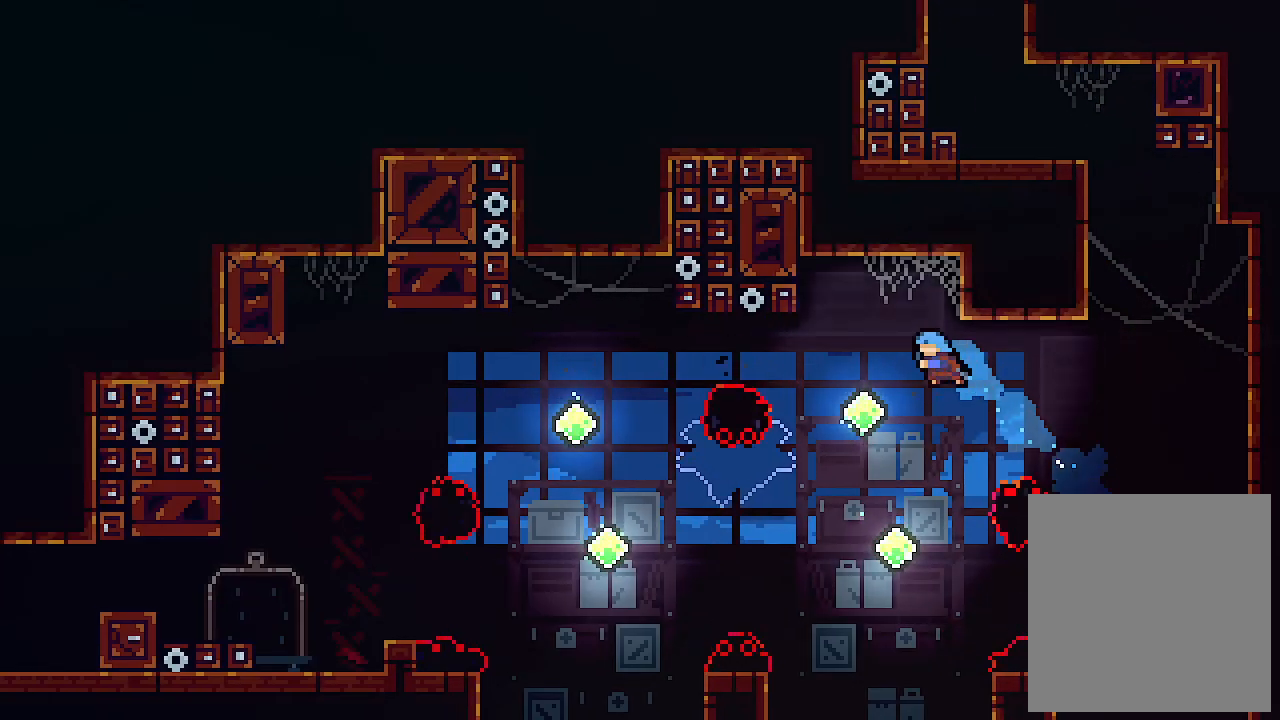
{"keys": ["c", "left", "up"], "events": [[67, "left", "up"], [167, "up", "up"], [233, "left", "down"], [267, "up", "down"], [467, "c", "down"]]}
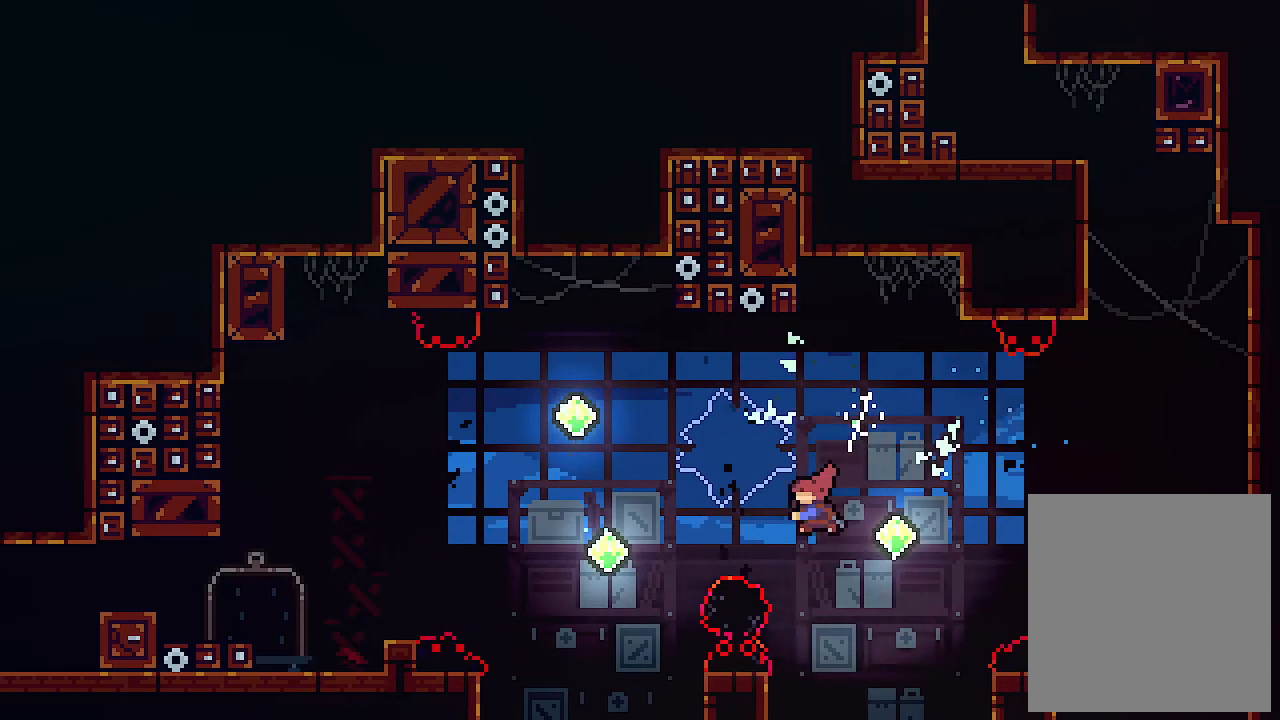
{"keys": [], "events": [[233, "c", "up"], [467, "left", "up"], [467, "up", "up"]]}
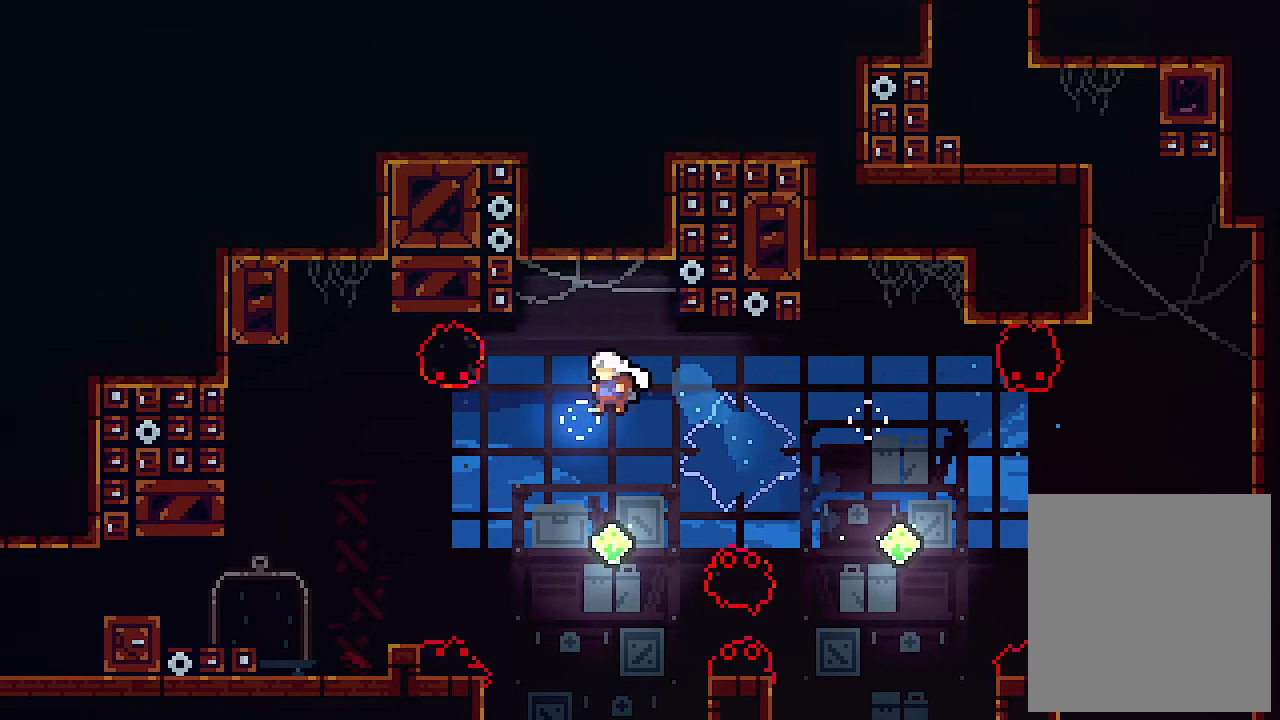
{"keys": ["left", "up"], "events": [[67, "left", "down"], [100, "up", "down"], [167, "c", "down"], [400, "c", "up"]]}
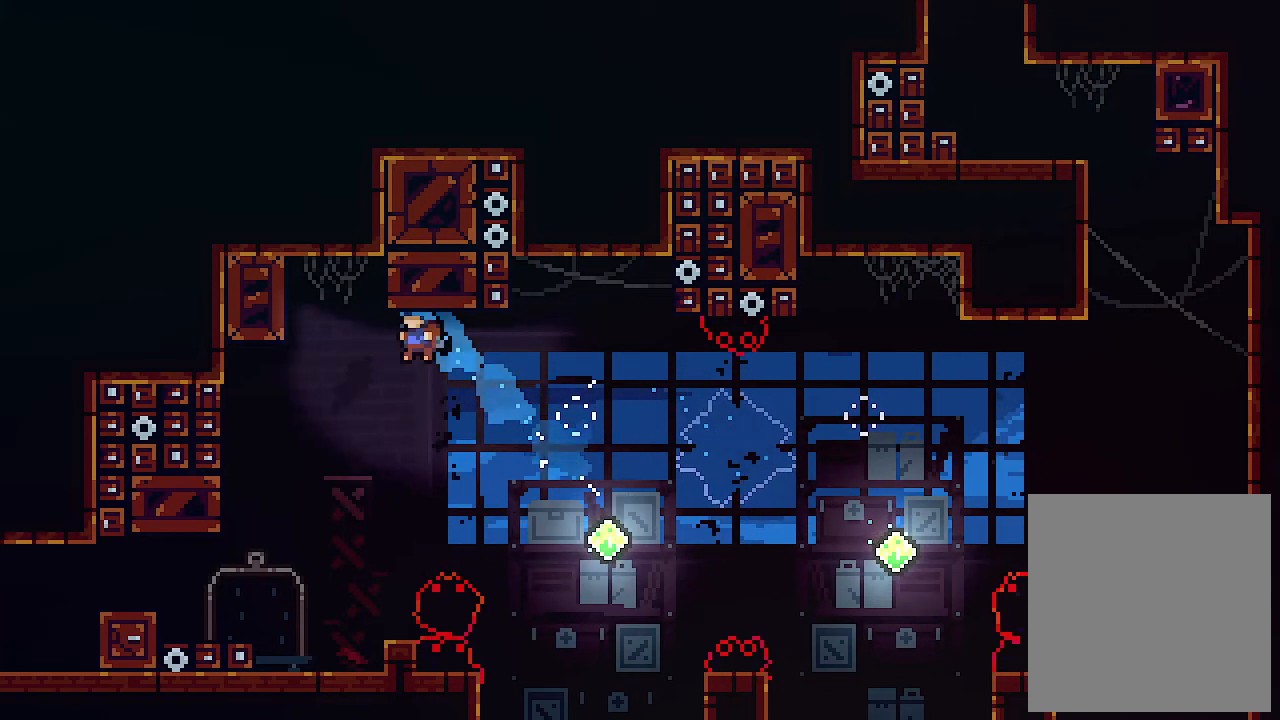
{"keys": ["left"], "events": [[133, "up", "up"], [167, "left", "up"], [267, "left", "down"]]}
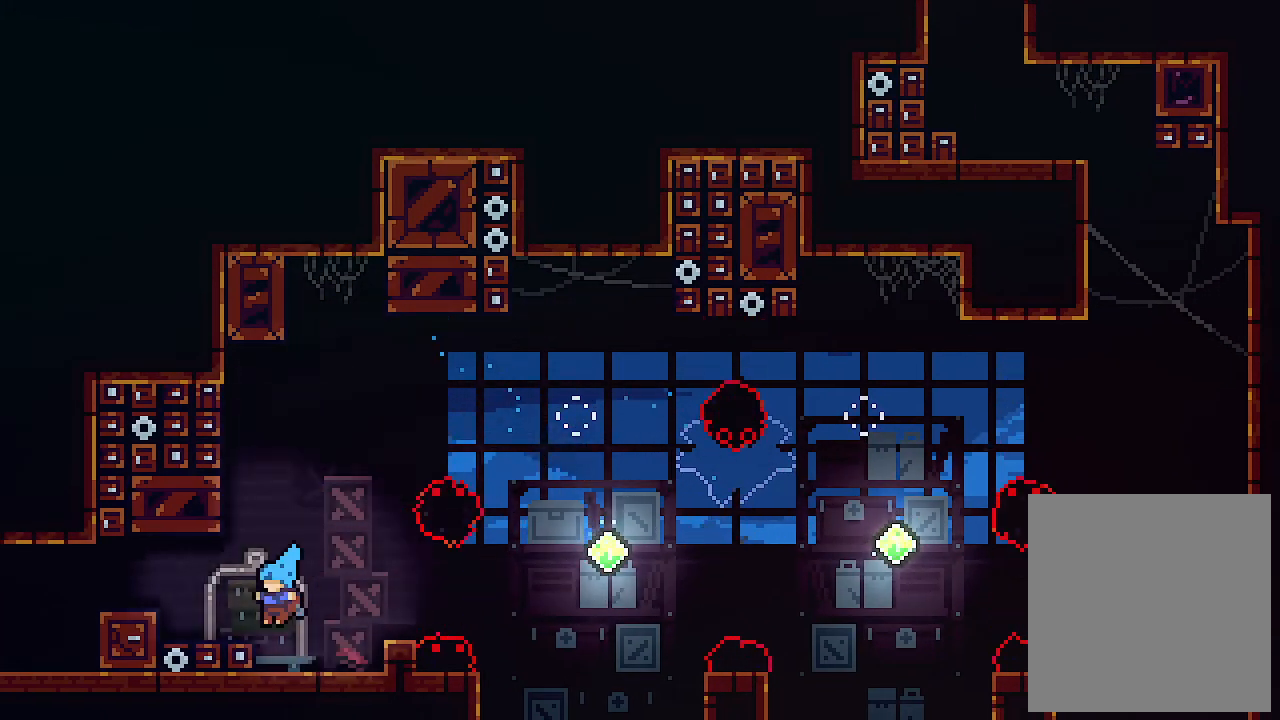
{"keys": [], "events": [[33, "z", "down"], [233, "z", "up"], [467, "left", "up"]]}
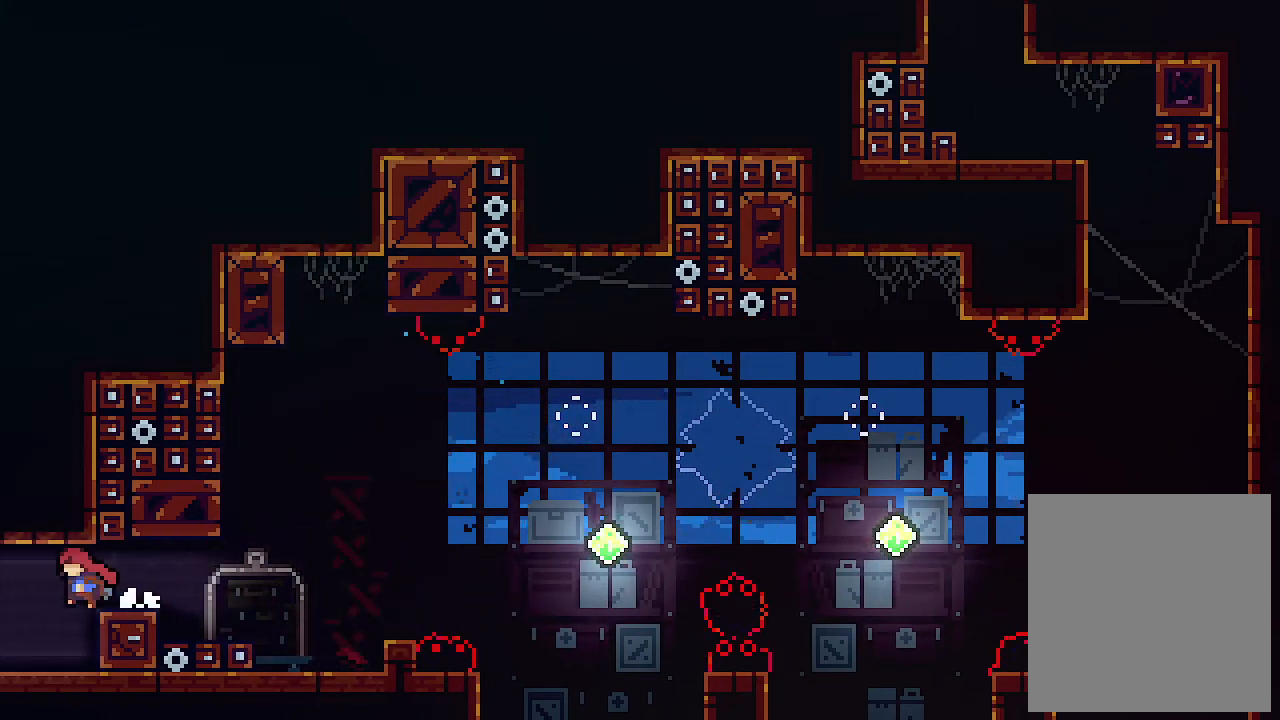
{"keys": [], "events": [[200, "right", "down"], [433, "right", "up"]]}
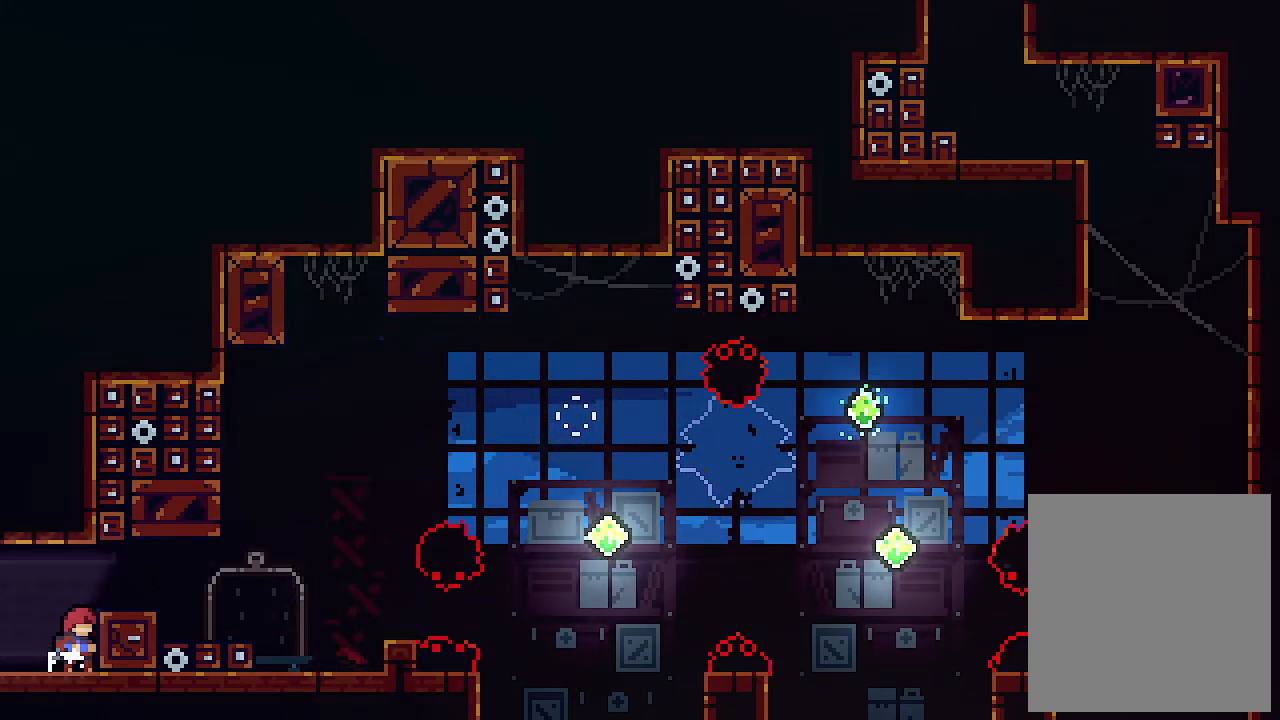
{"keys": [], "events": []}
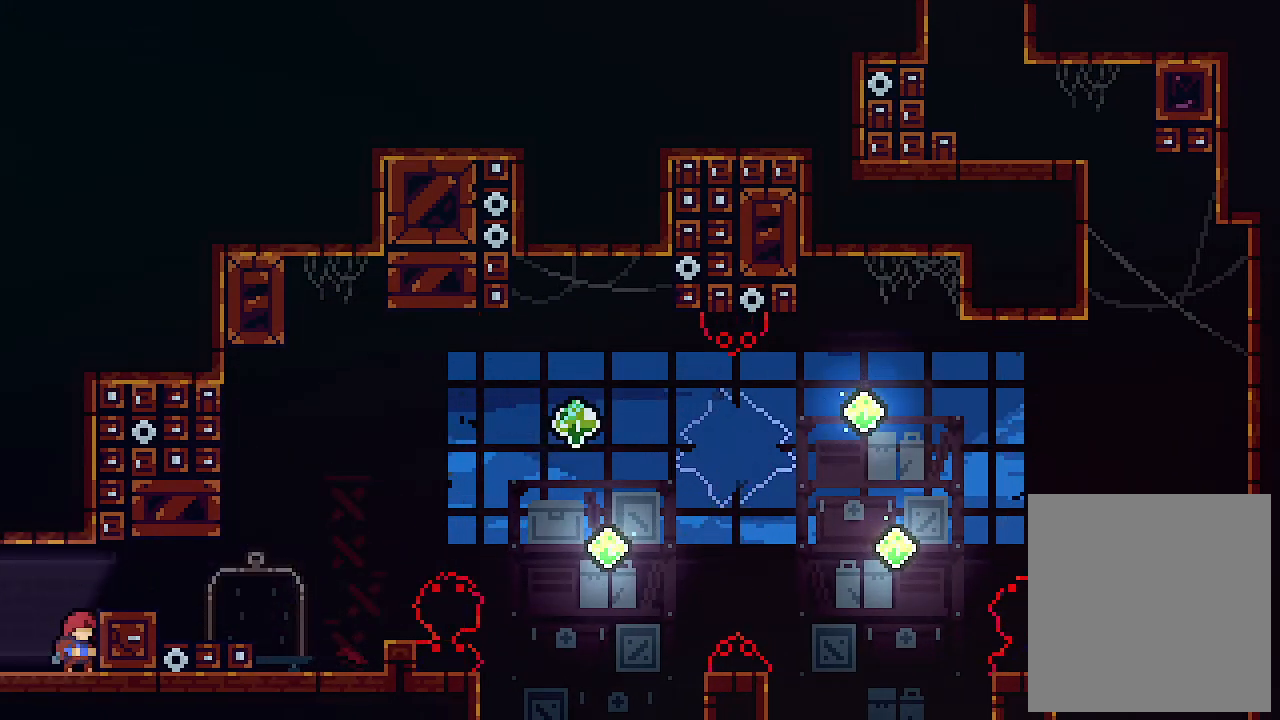
{"keys": [], "events": []}
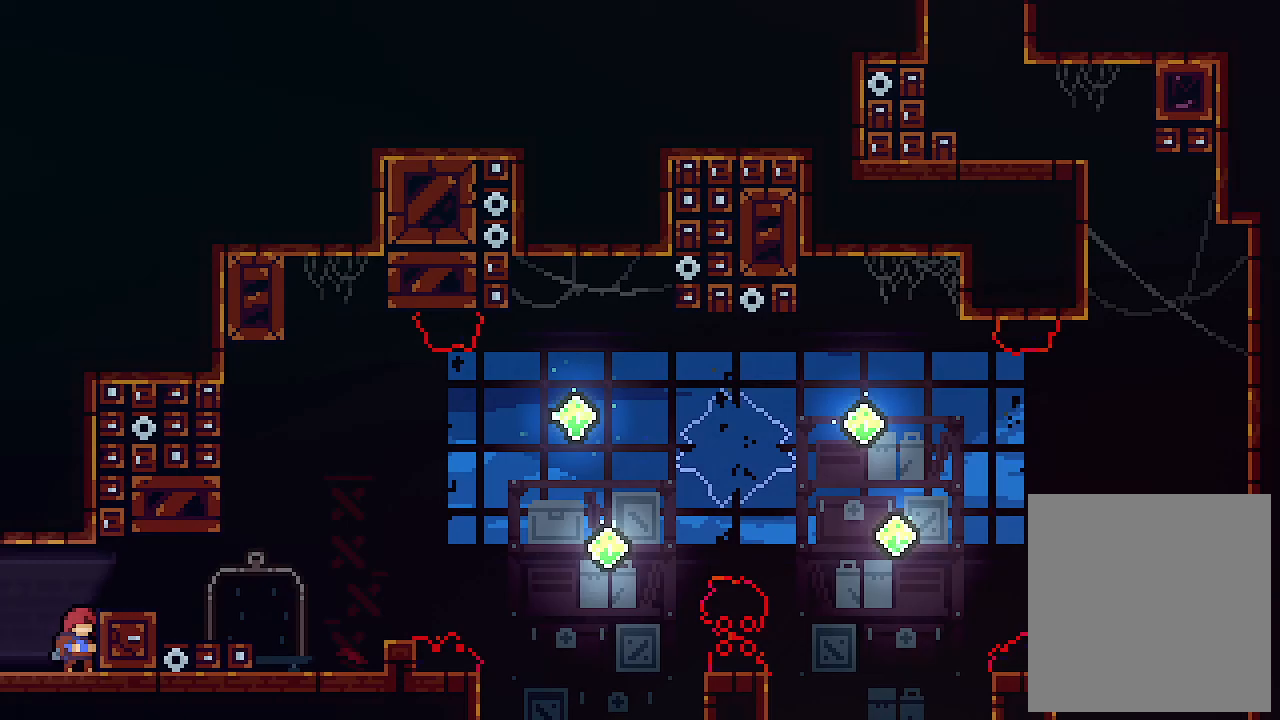
{"keys": [], "events": []}
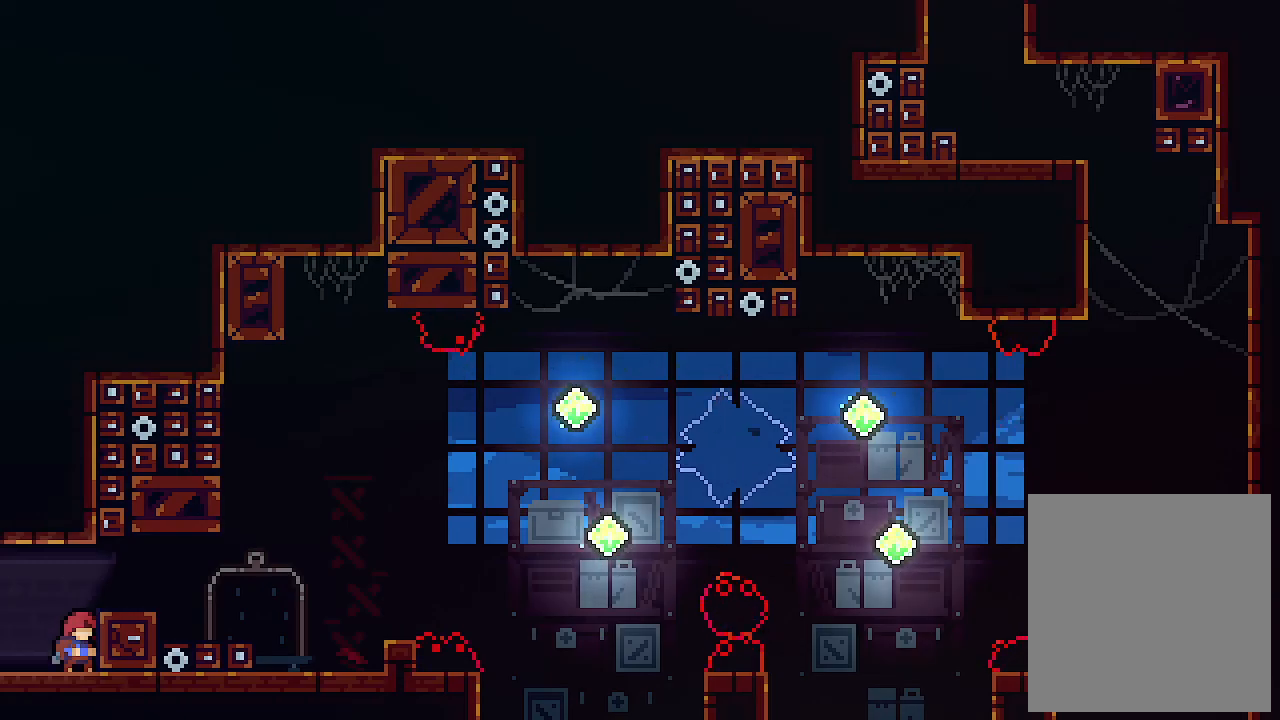
{"keys": ["left"], "events": [[167, "left", "down"]]}
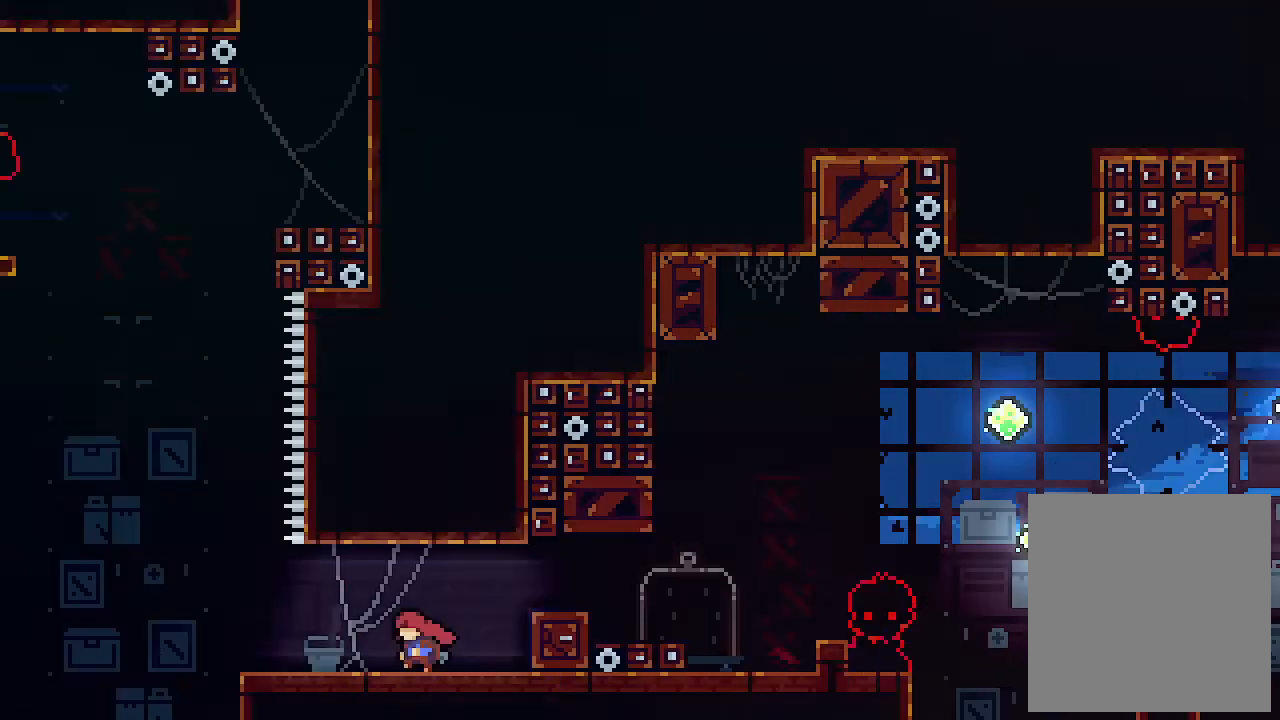
{"keys": ["left"], "events": []}
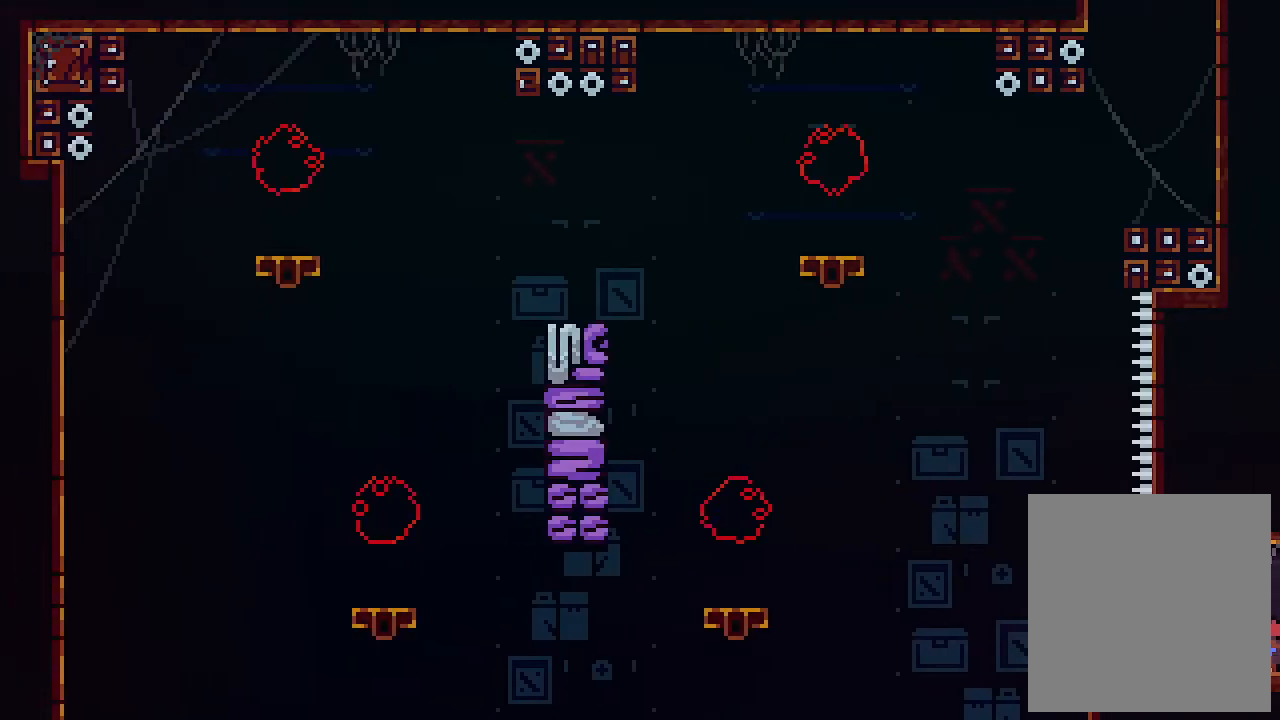
{"keys": [], "events": [[267, "left", "up"]]}
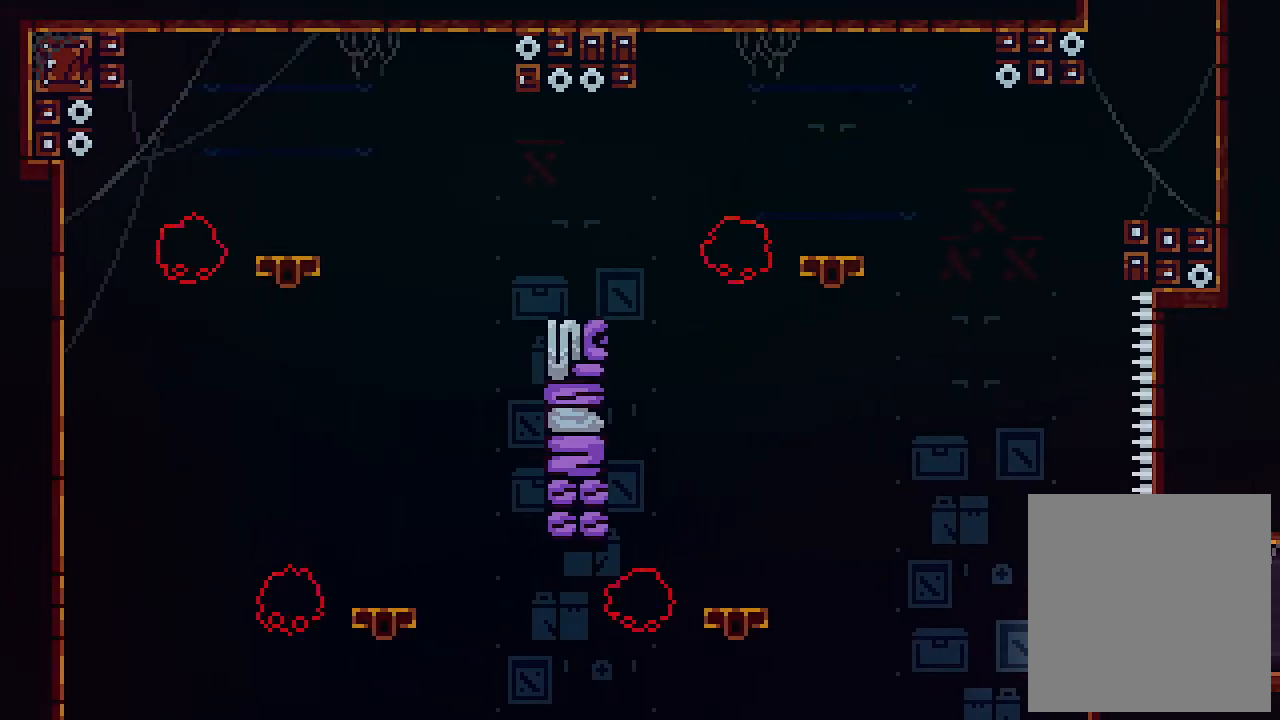
{"keys": ["left"], "events": [[333, "left", "down"]]}